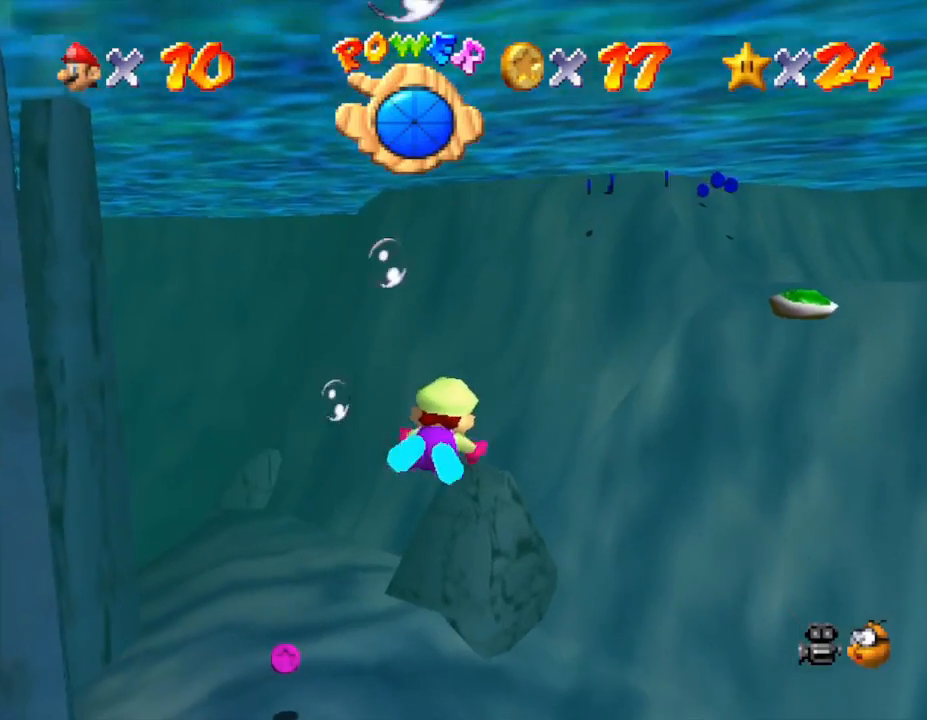
Gameplay with a controller (Nintendo layout); each line is a JSON object with the inputs held at the frame after it. "events" lists button and stick changes between this image and that frame as [ms after this image, input, new state], when the widget could be followed in between. Not read: L3 R3.
{"buttons": [], "left_stick": "up-left", "events": [[50, "left_stick", "down-right"], [150, "A", "up"], [250, "left_stick", "down-left"], [333, "left_stick", "up-left"]]}
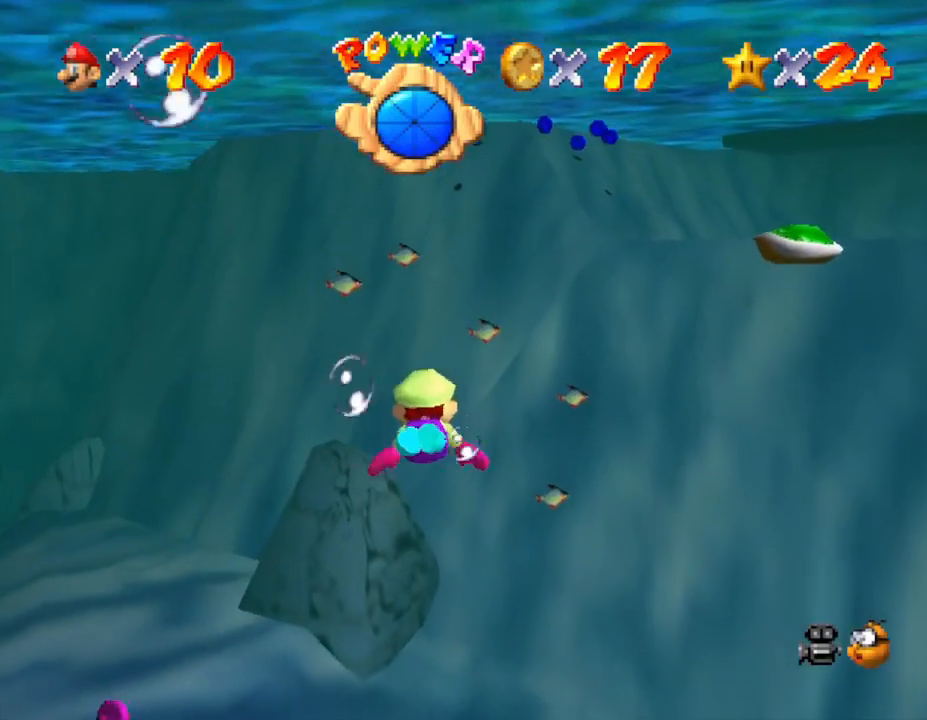
{"buttons": [], "left_stick": "up-left", "events": []}
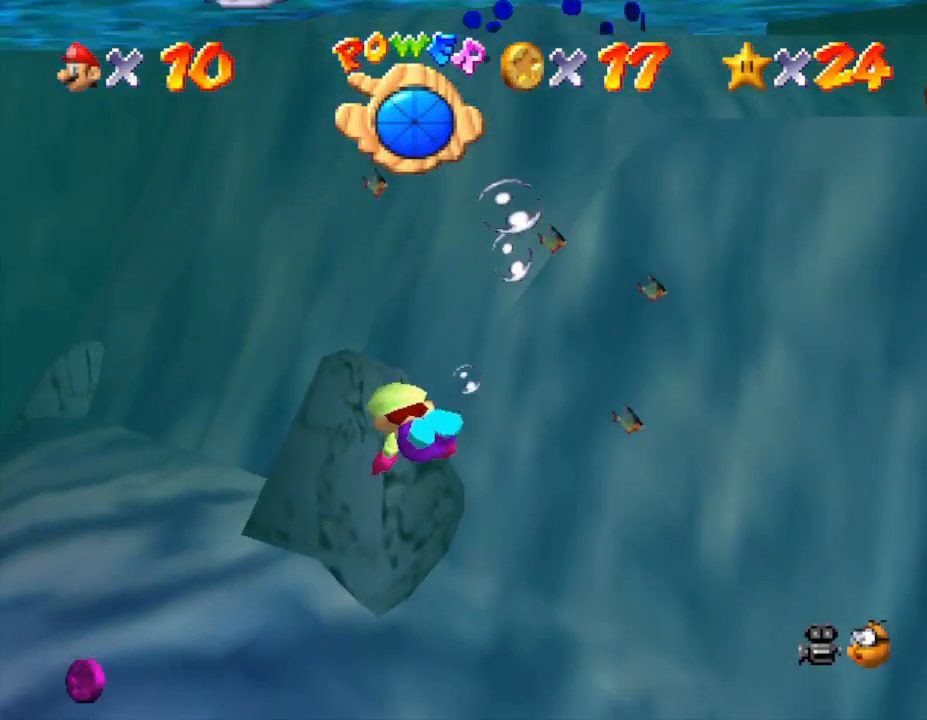
{"buttons": [], "left_stick": "up-left", "events": [[150, "A", "down"], [367, "A", "up"]]}
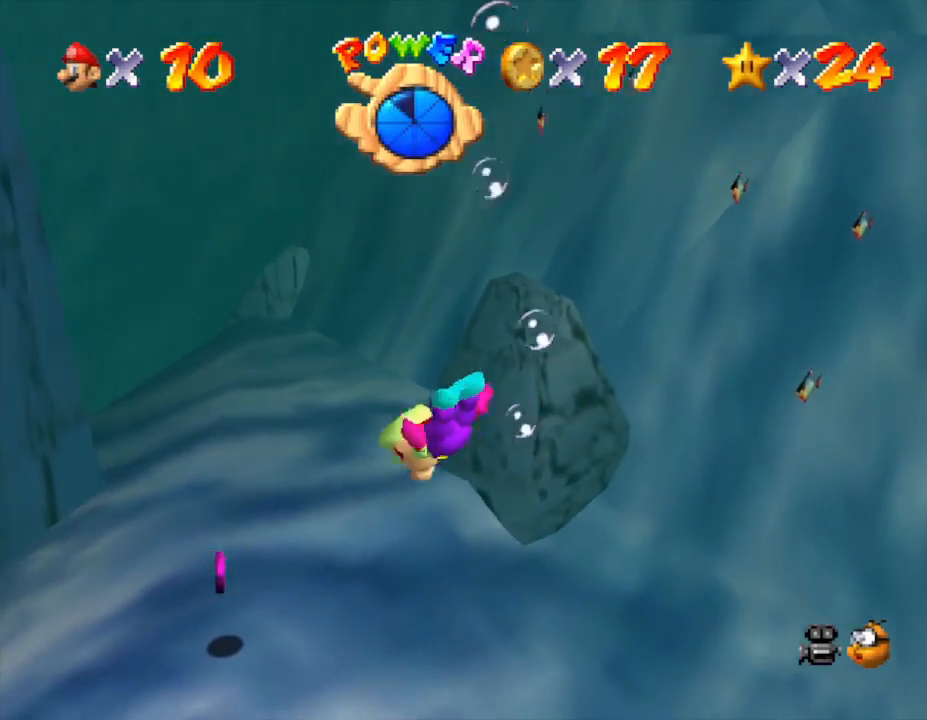
{"buttons": ["A"], "left_stick": "center", "events": [[33, "left_stick", "up"], [333, "A", "down"], [433, "left_stick", "center"]]}
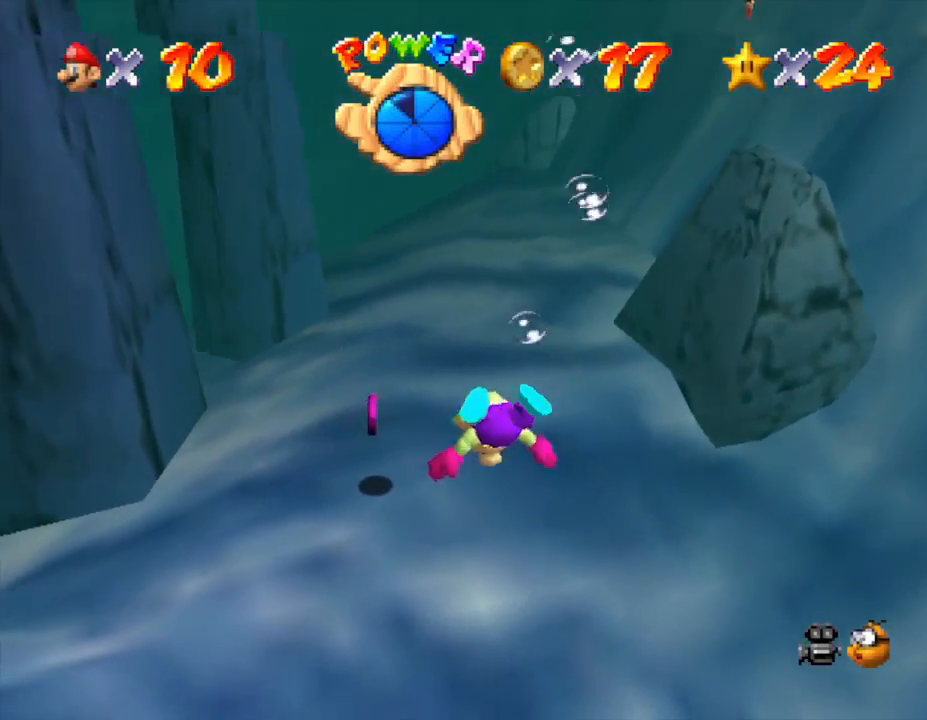
{"buttons": ["A"], "left_stick": "center", "events": [[83, "A", "up"], [117, "left_stick", "down-left"], [333, "left_stick", "down"], [433, "left_stick", "center"], [467, "A", "down"]]}
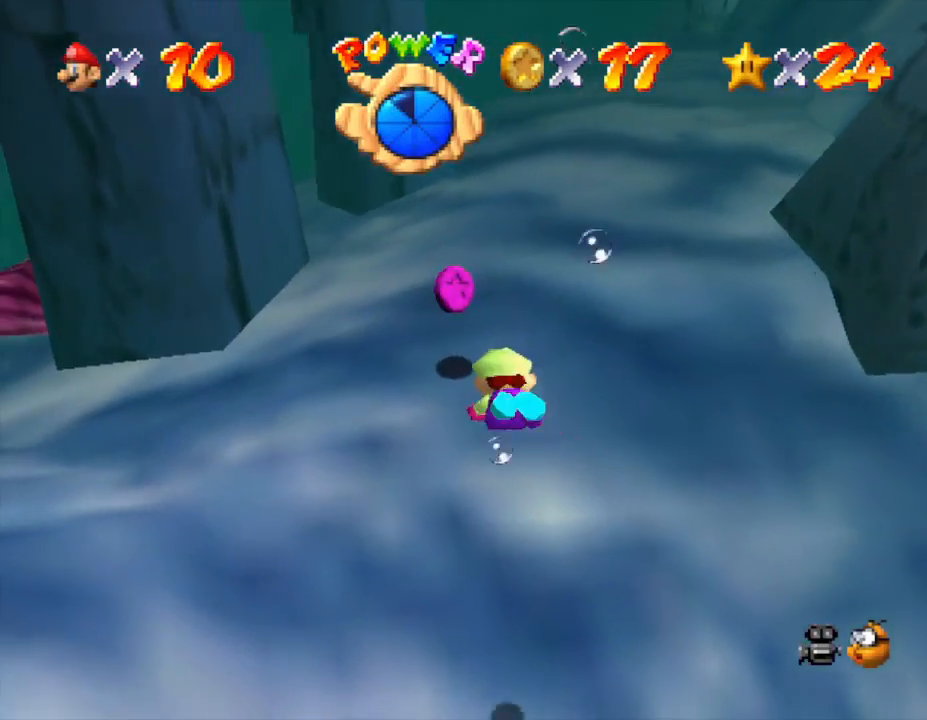
{"buttons": [], "left_stick": "down-right", "events": [[150, "A", "up"], [500, "left_stick", "down-right"]]}
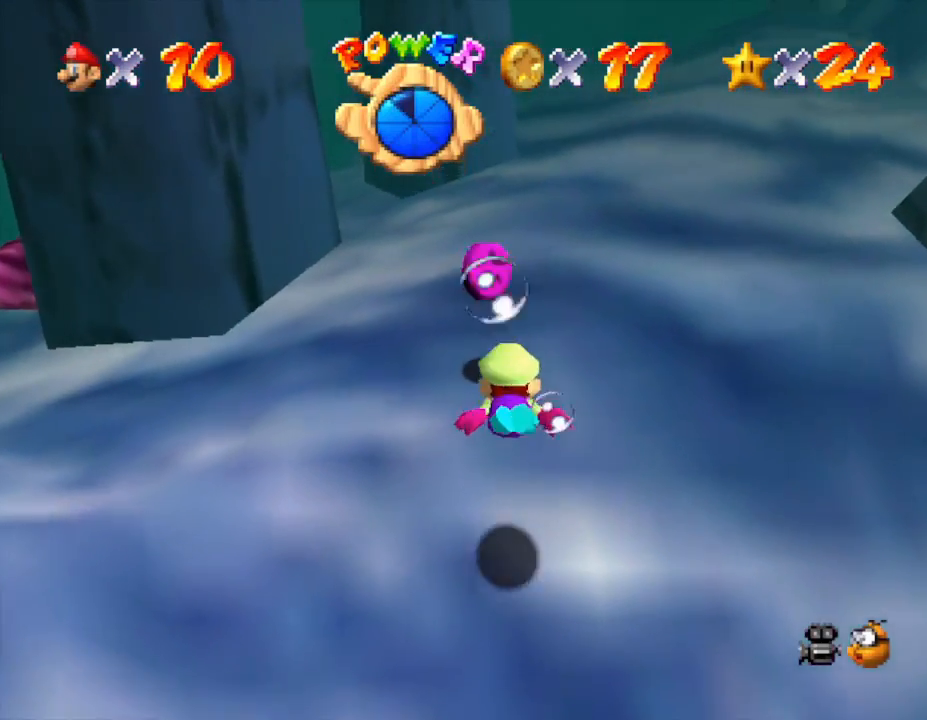
{"buttons": [], "left_stick": "down", "events": [[200, "left_stick", "left"], [483, "left_stick", "down"]]}
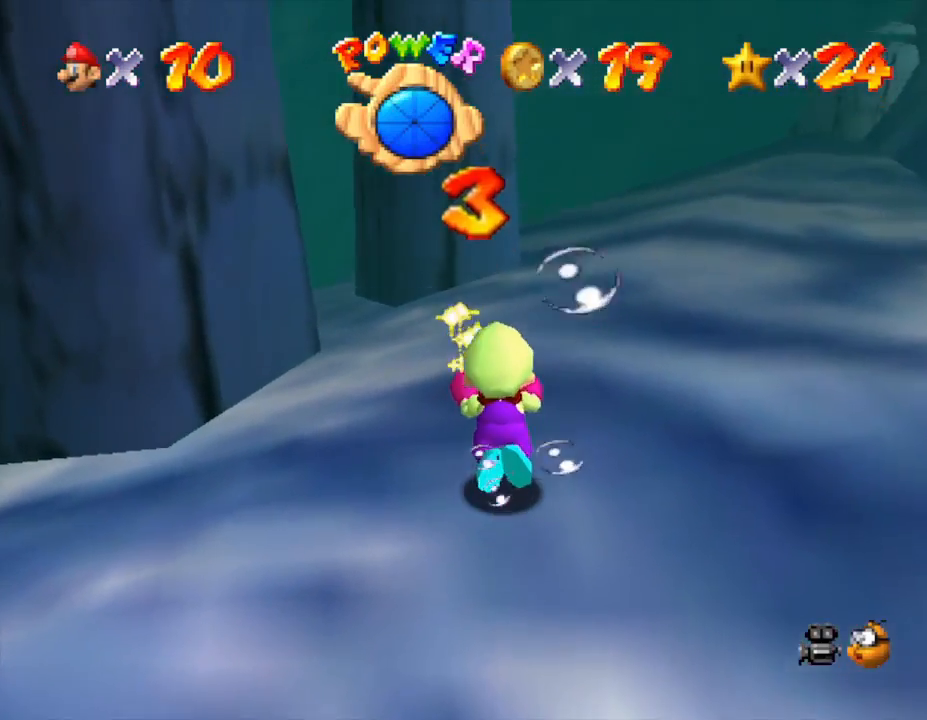
{"buttons": [], "left_stick": "down-right", "events": [[17, "left_stick", "down-right"], [167, "A", "down"], [483, "A", "up"]]}
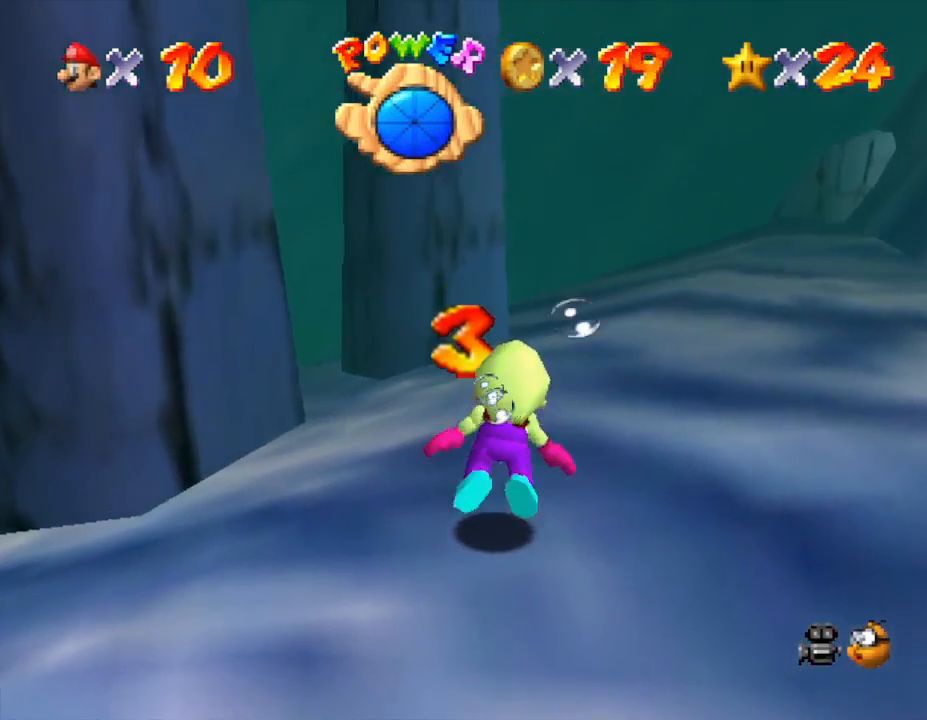
{"buttons": ["A"], "left_stick": "down-right", "events": [[333, "A", "down"]]}
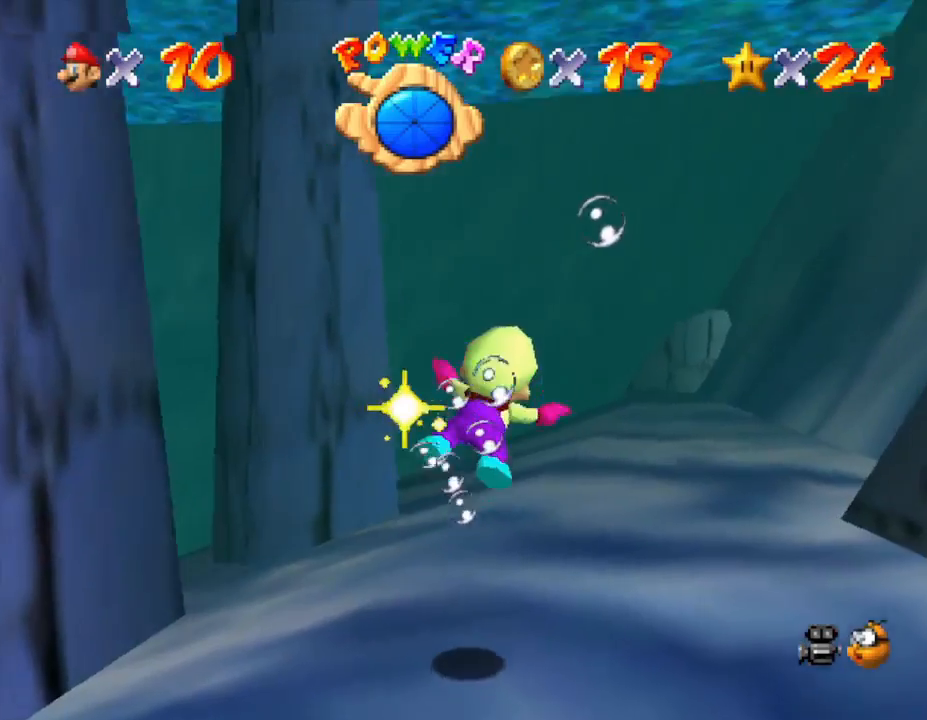
{"buttons": [], "left_stick": "down", "events": [[300, "A", "up"], [433, "left_stick", "down"]]}
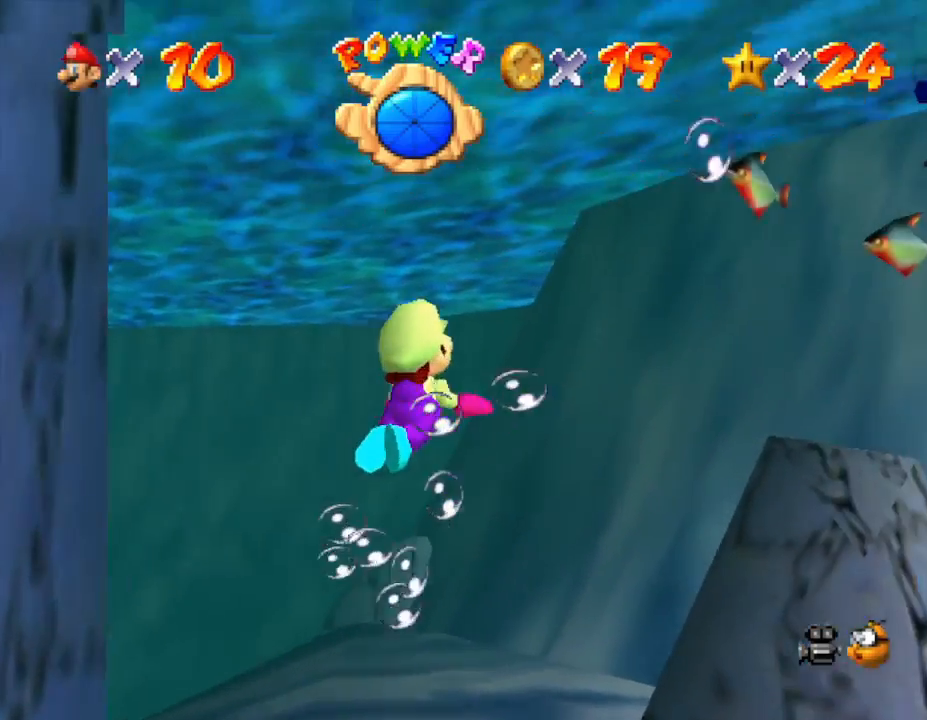
{"buttons": [], "left_stick": "center", "events": [[33, "left_stick", "center"], [83, "A", "down"], [183, "left_stick", "down-right"], [300, "A", "up"], [300, "left_stick", "right"], [400, "left_stick", "center"]]}
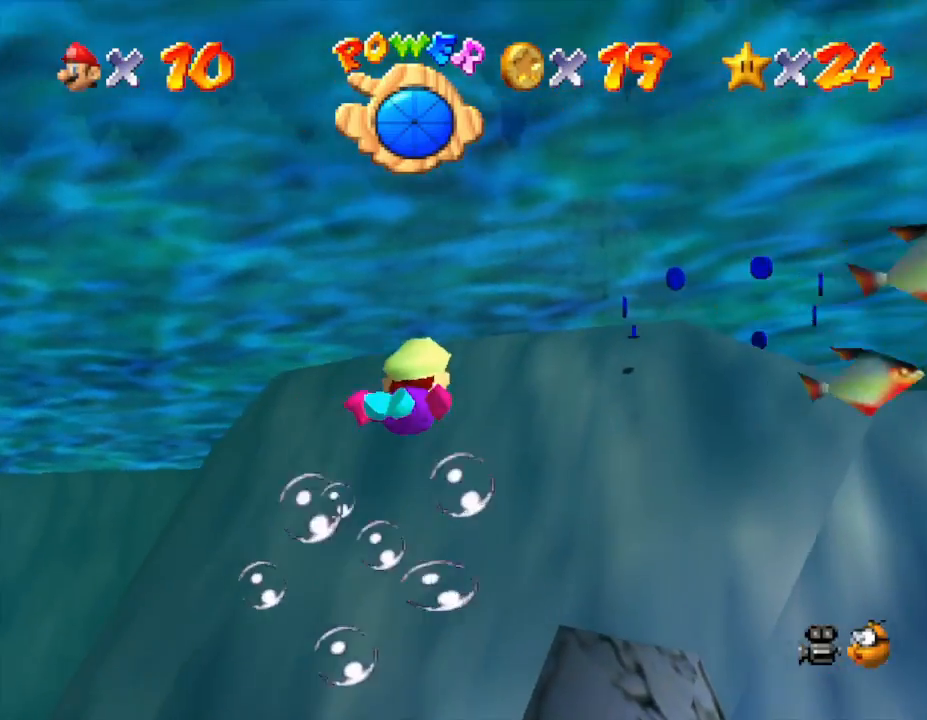
{"buttons": [], "left_stick": "down-right", "events": [[183, "left_stick", "down-left"], [217, "A", "down"], [300, "left_stick", "down"], [500, "A", "up"], [500, "left_stick", "down-right"]]}
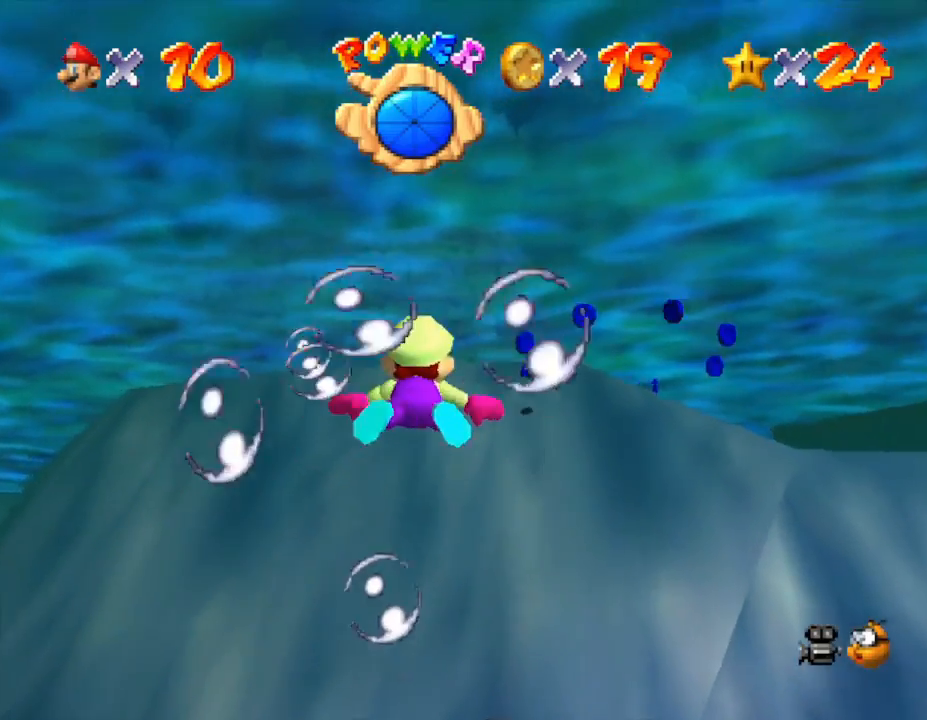
{"buttons": ["A"], "left_stick": "right", "events": [[117, "left_stick", "center"], [350, "left_stick", "right"], [383, "A", "down"]]}
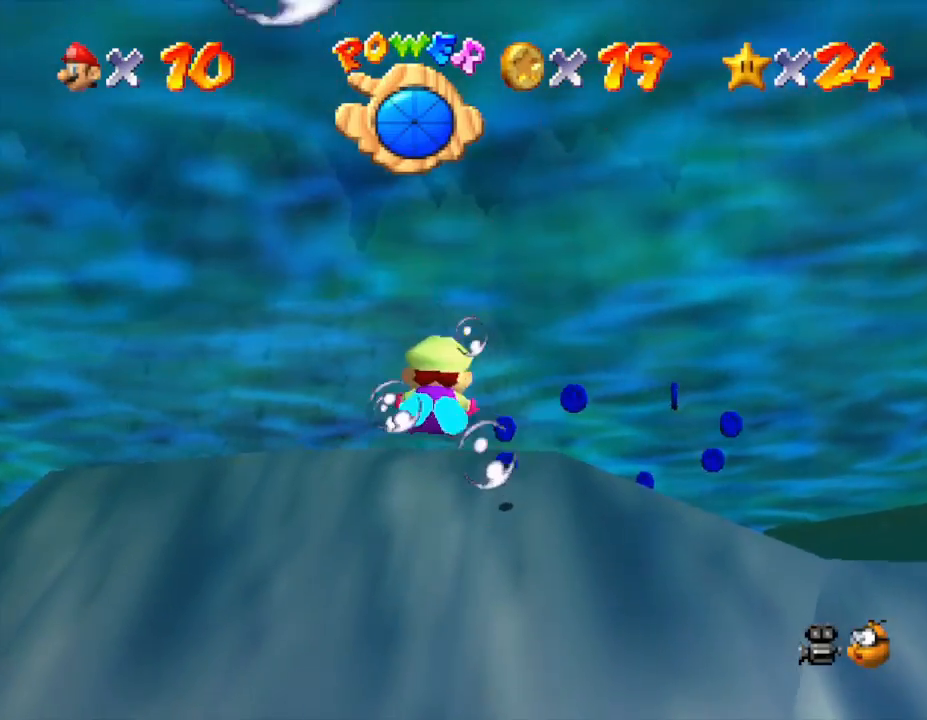
{"buttons": ["A"], "left_stick": "down", "events": [[100, "A", "up"], [200, "left_stick", "center"], [383, "left_stick", "down"], [483, "A", "down"]]}
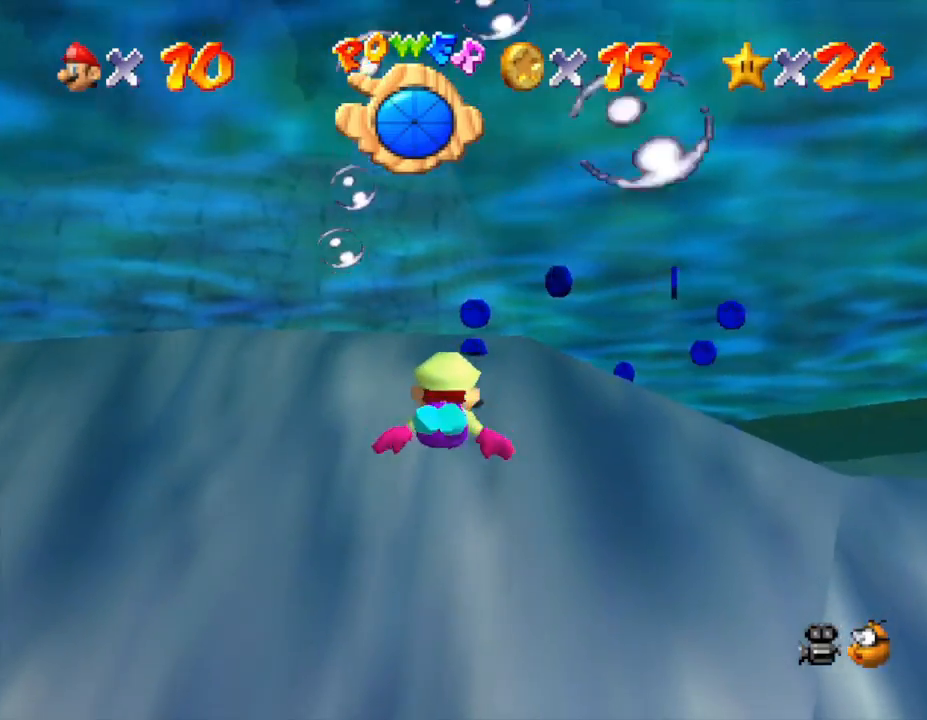
{"buttons": [], "left_stick": "center", "events": [[133, "left_stick", "down-right"], [433, "A", "up"], [433, "left_stick", "center"]]}
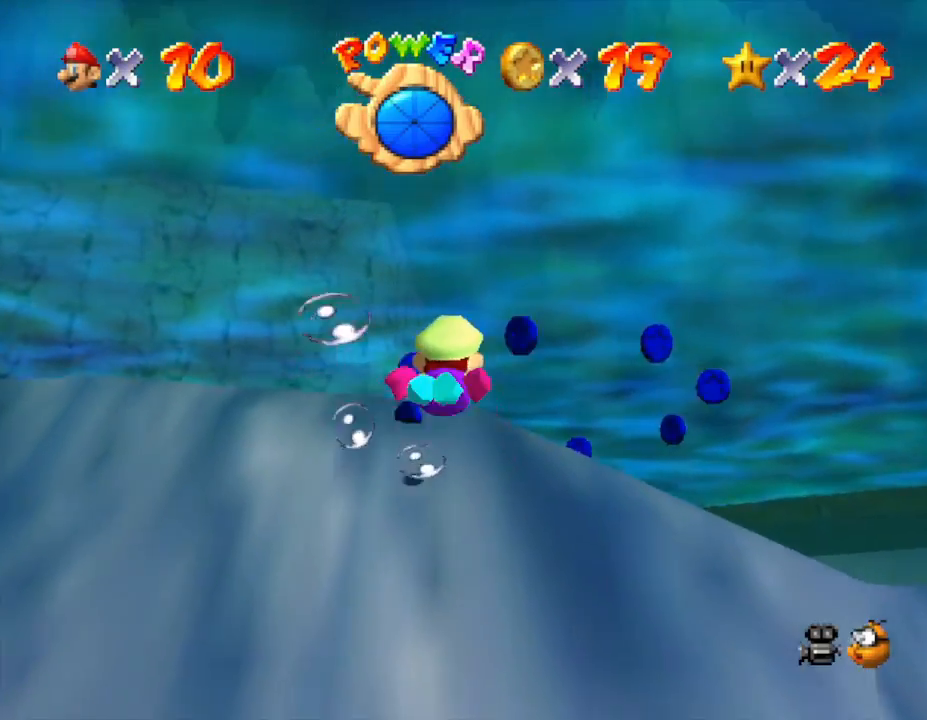
{"buttons": [], "left_stick": "down-left", "events": [[83, "left_stick", "down-left"], [283, "A", "down"], [500, "A", "up"]]}
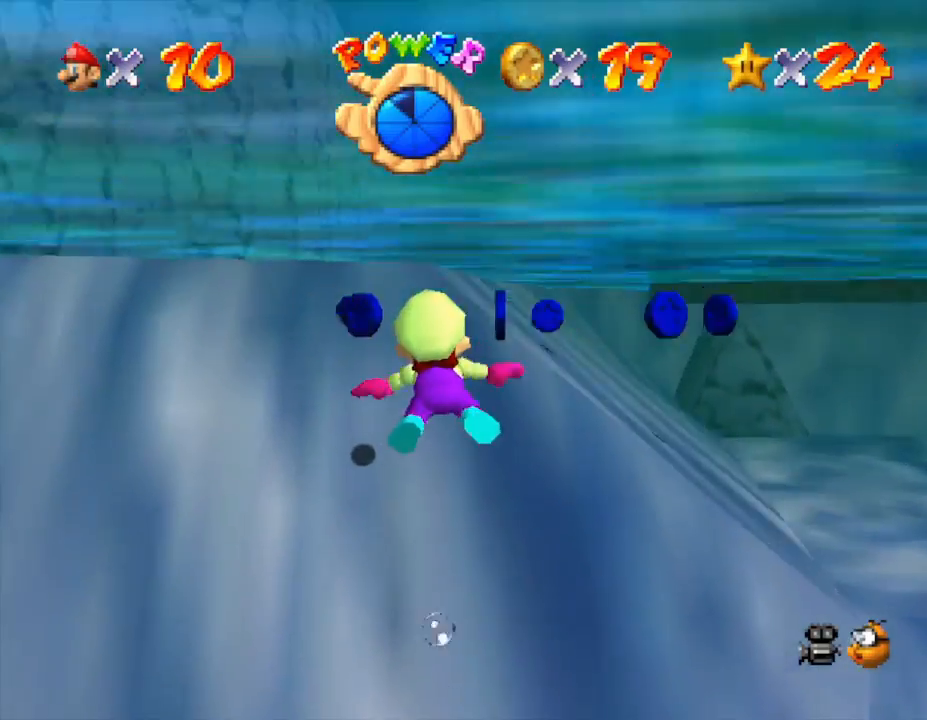
{"buttons": [], "left_stick": "up", "events": [[83, "left_stick", "up"]]}
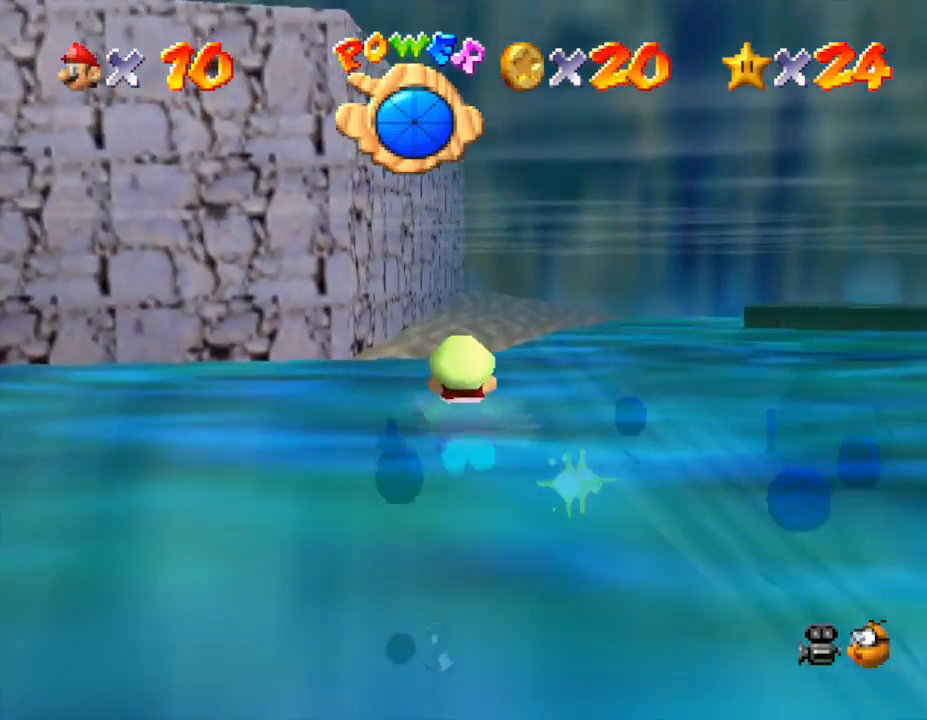
{"buttons": [], "left_stick": "up-right", "events": [[483, "left_stick", "up-right"]]}
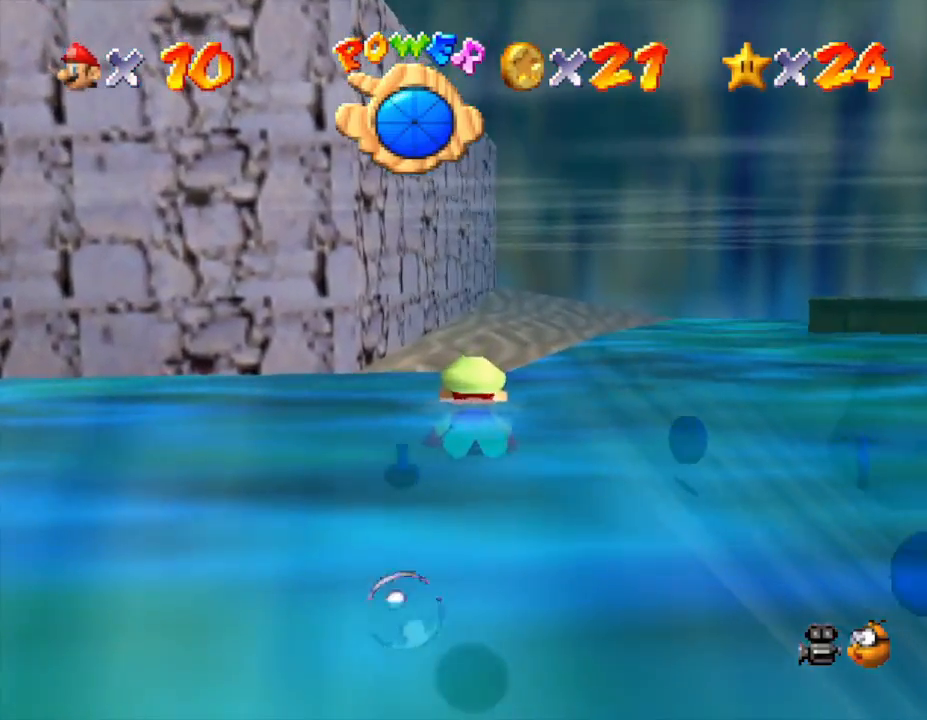
{"buttons": [], "left_stick": "up-left", "events": [[67, "A", "down"], [233, "left_stick", "up"], [267, "A", "up"], [350, "left_stick", "up-left"]]}
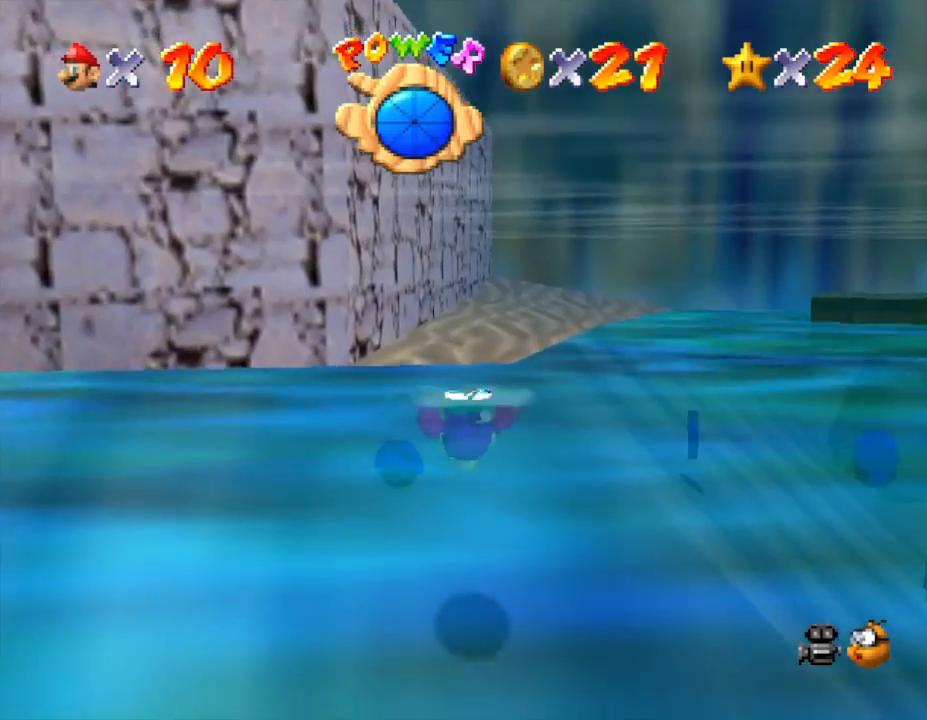
{"buttons": [], "left_stick": "right", "events": [[67, "left_stick", "up-right"], [167, "left_stick", "center"], [267, "left_stick", "right"]]}
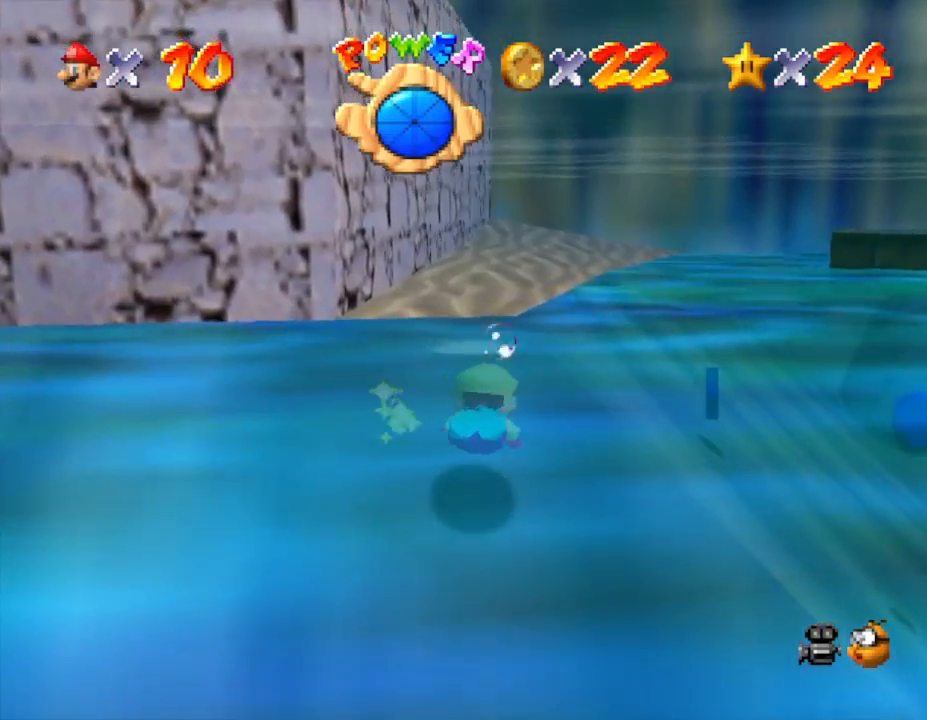
{"buttons": [], "left_stick": "up-right", "events": [[283, "A", "down"], [483, "A", "up"], [500, "left_stick", "up-right"]]}
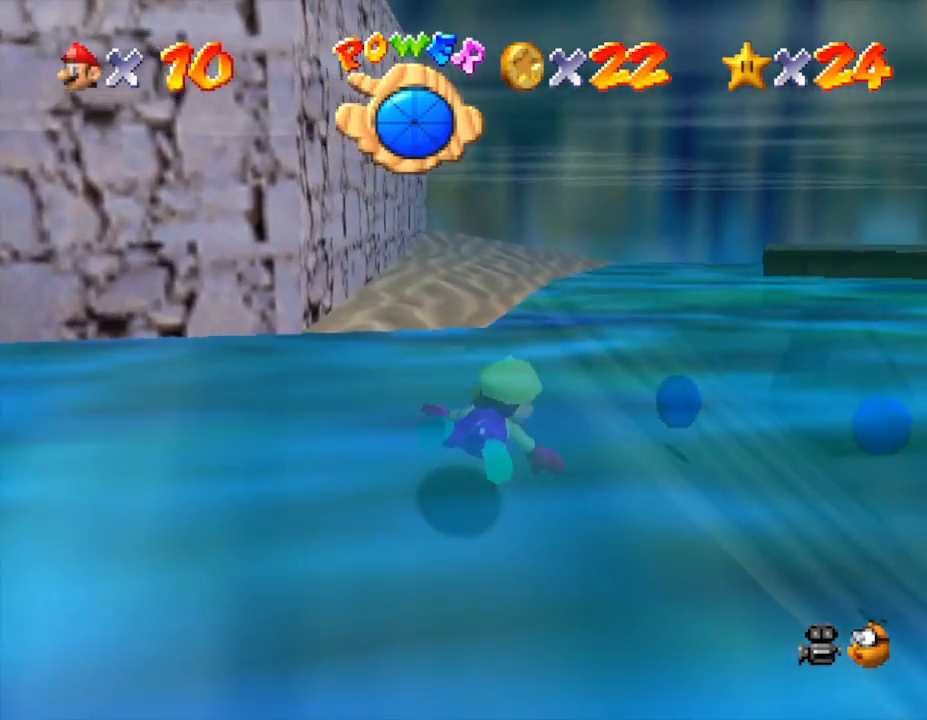
{"buttons": [], "left_stick": "up-right", "events": []}
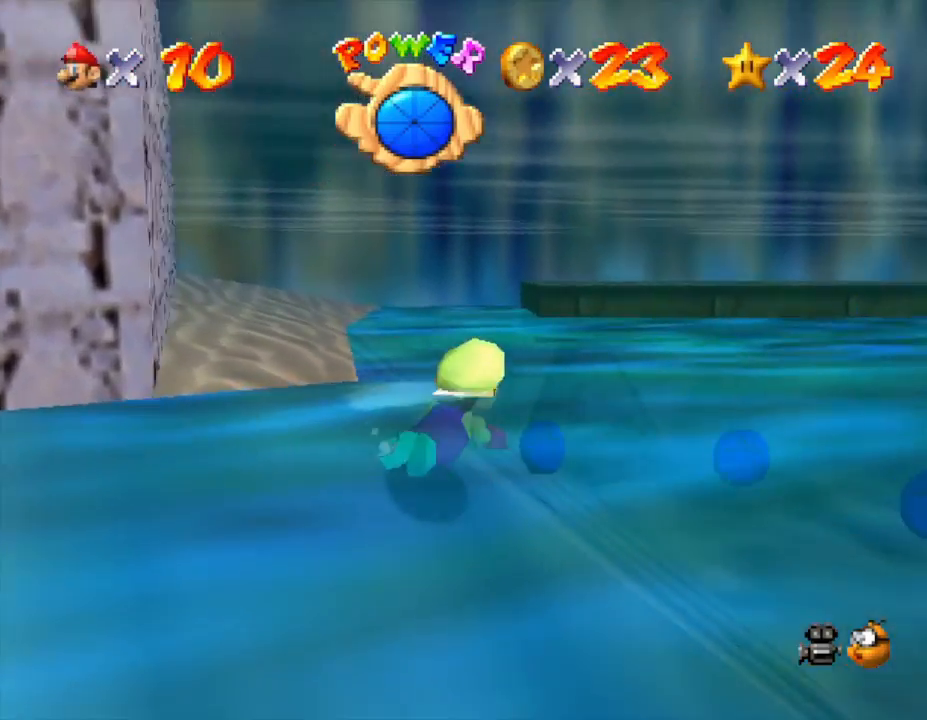
{"buttons": [], "left_stick": "up", "events": [[133, "left_stick", "up"]]}
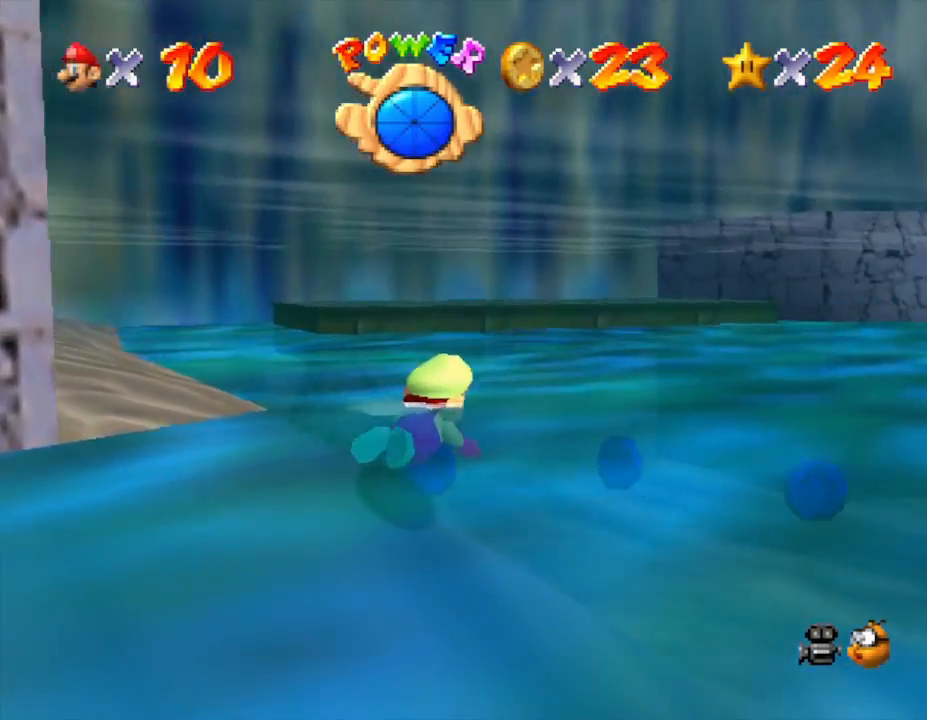
{"buttons": [], "left_stick": "up-right", "events": [[17, "A", "down"], [83, "left_stick", "up-left"], [217, "A", "up"], [500, "left_stick", "up-right"]]}
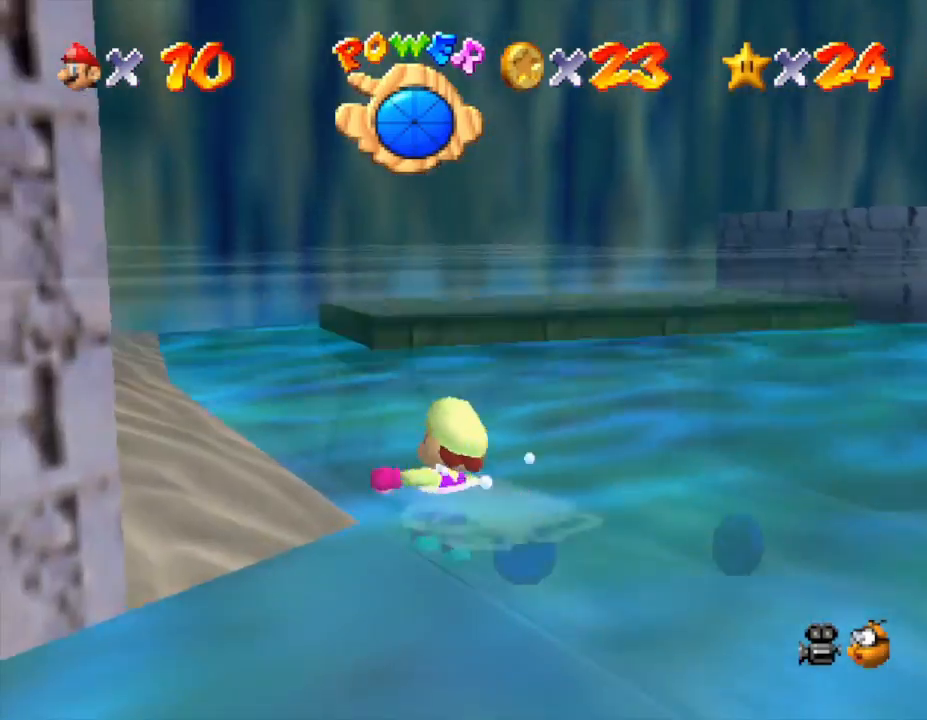
{"buttons": [], "left_stick": "up-right", "events": [[50, "left_stick", "right"], [383, "left_stick", "up-right"]]}
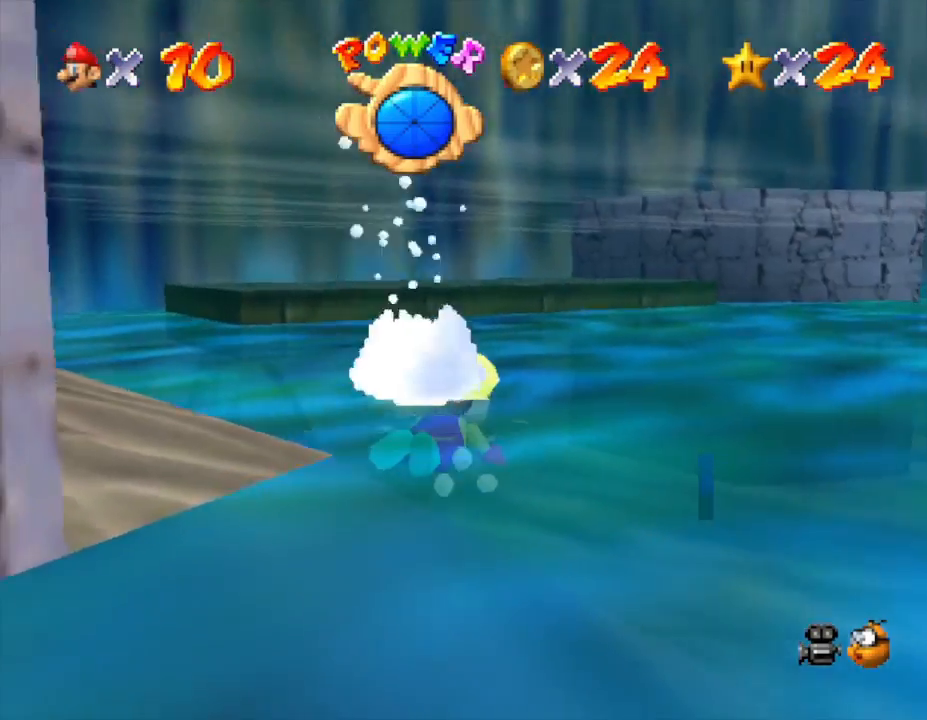
{"buttons": [], "left_stick": "right", "events": [[33, "left_stick", "right"], [283, "A", "down"], [483, "A", "up"]]}
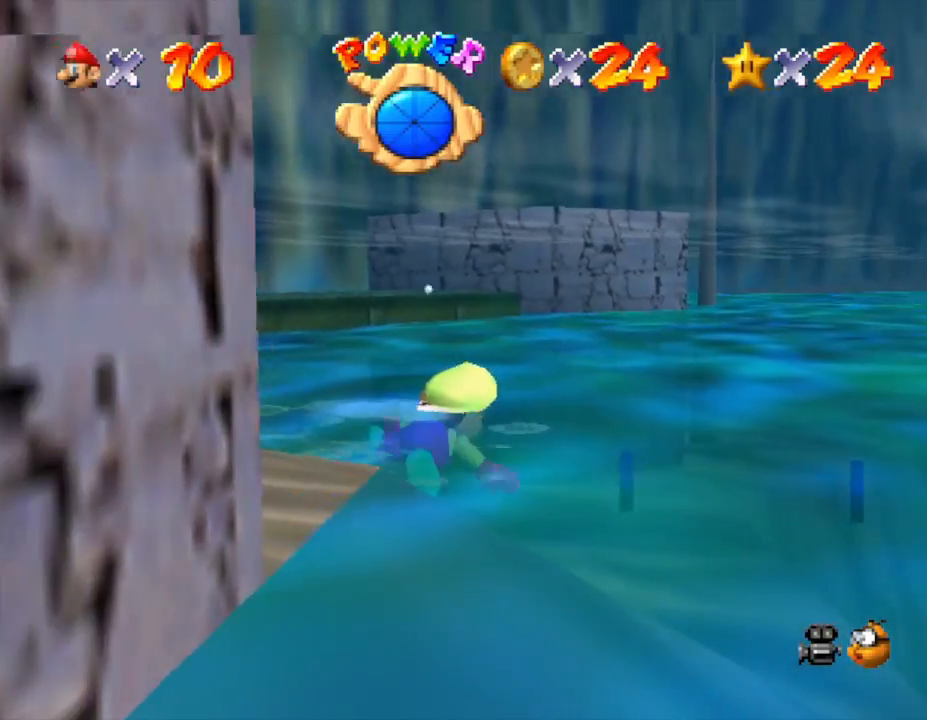
{"buttons": [], "left_stick": "right", "events": [[17, "left_stick", "center"], [267, "left_stick", "up-right"], [317, "left_stick", "right"]]}
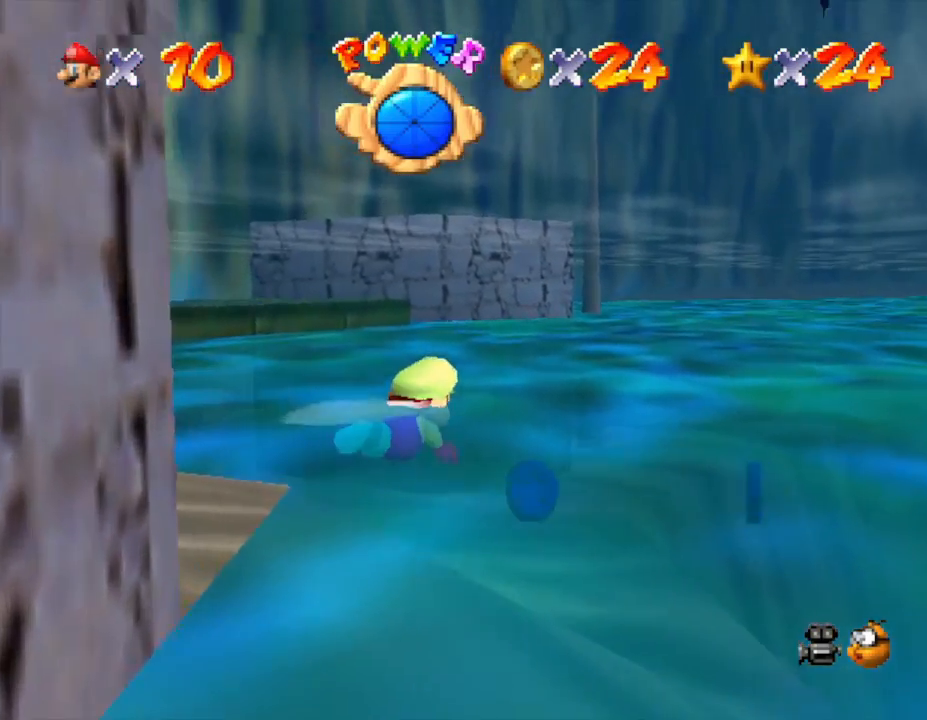
{"buttons": [], "left_stick": "right", "events": []}
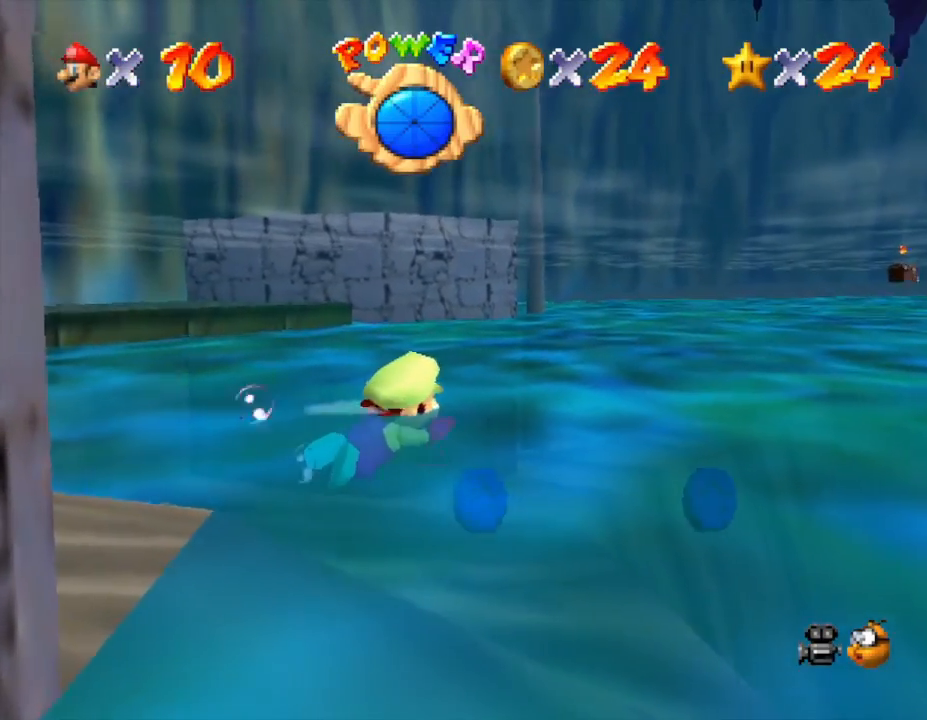
{"buttons": [], "left_stick": "up-right", "events": [[33, "A", "down"], [183, "A", "up"], [183, "left_stick", "up-right"]]}